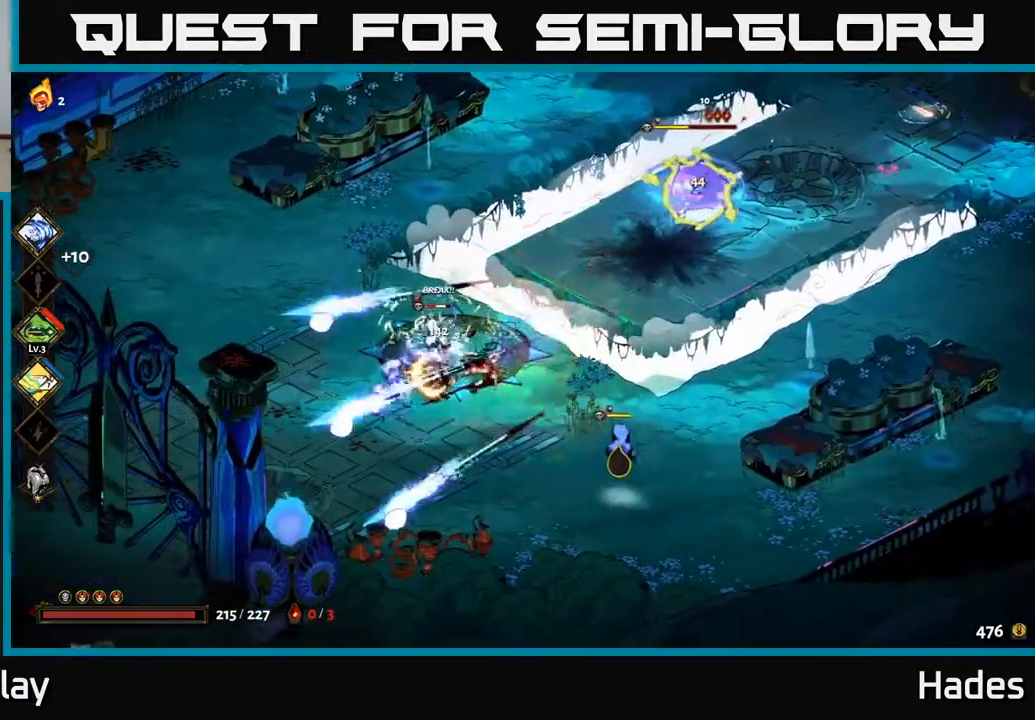
Gameplay with a controller (Xbox layout); each line is a JSON object with the inputs held at the frame after it. "events" lists button and stick changes between this image and that frame as [ms after this image, input, new state], when the widget could be followed in between. Not read: right_stick.
{"buttons": ["A"], "left_stick": "right", "events": [[100, "A", "down"], [133, "A", "up"], [133, "X", "down"], [150, "left_stick", "down-right"], [200, "left_stick", "right"], [233, "X", "up"], [500, "A", "down"]]}
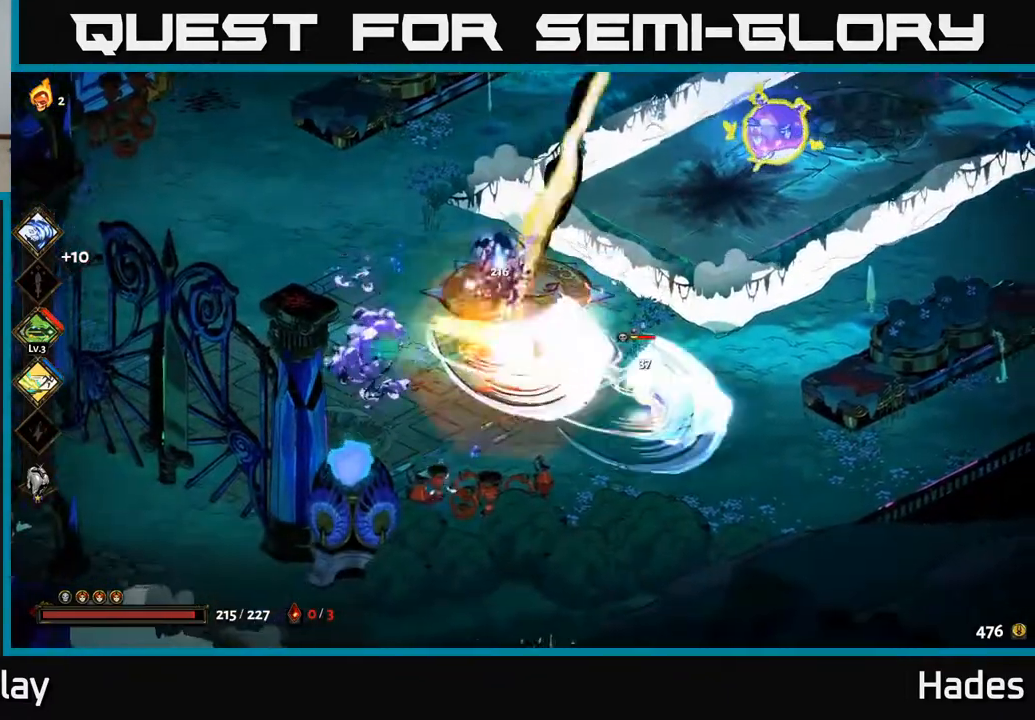
{"buttons": ["X"], "left_stick": "center", "events": [[50, "X", "down"], [167, "X", "up"], [183, "A", "up"], [300, "left_stick", "center"], [500, "X", "down"]]}
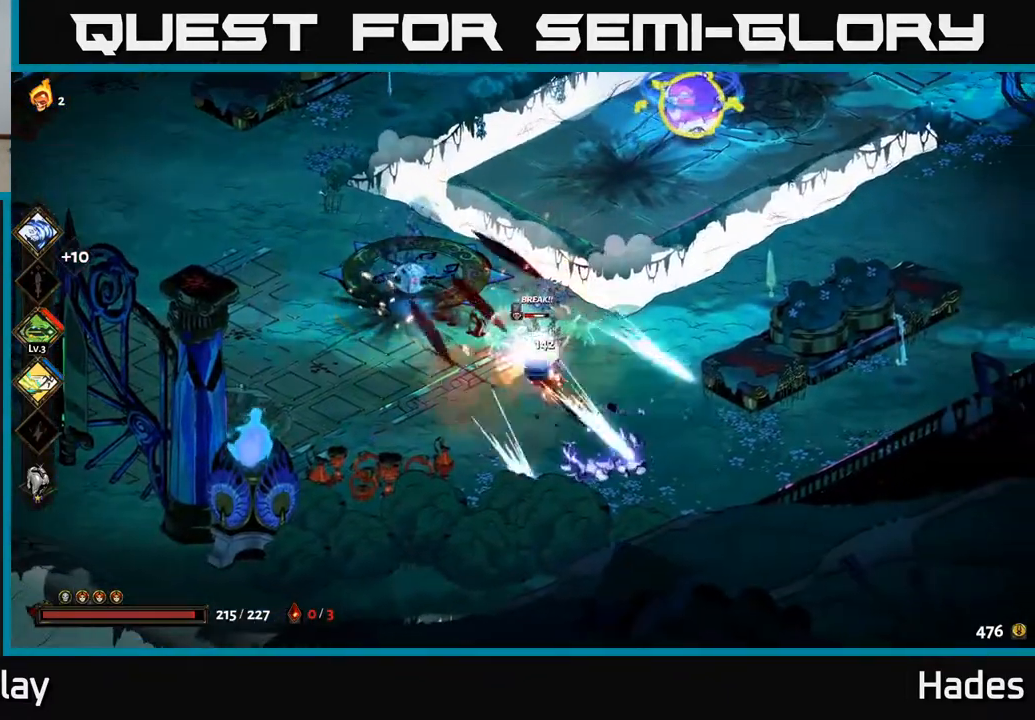
{"buttons": [], "left_stick": "up-right", "events": [[100, "X", "up"], [233, "X", "down"], [283, "left_stick", "down-right"], [317, "X", "up"], [450, "left_stick", "up-right"]]}
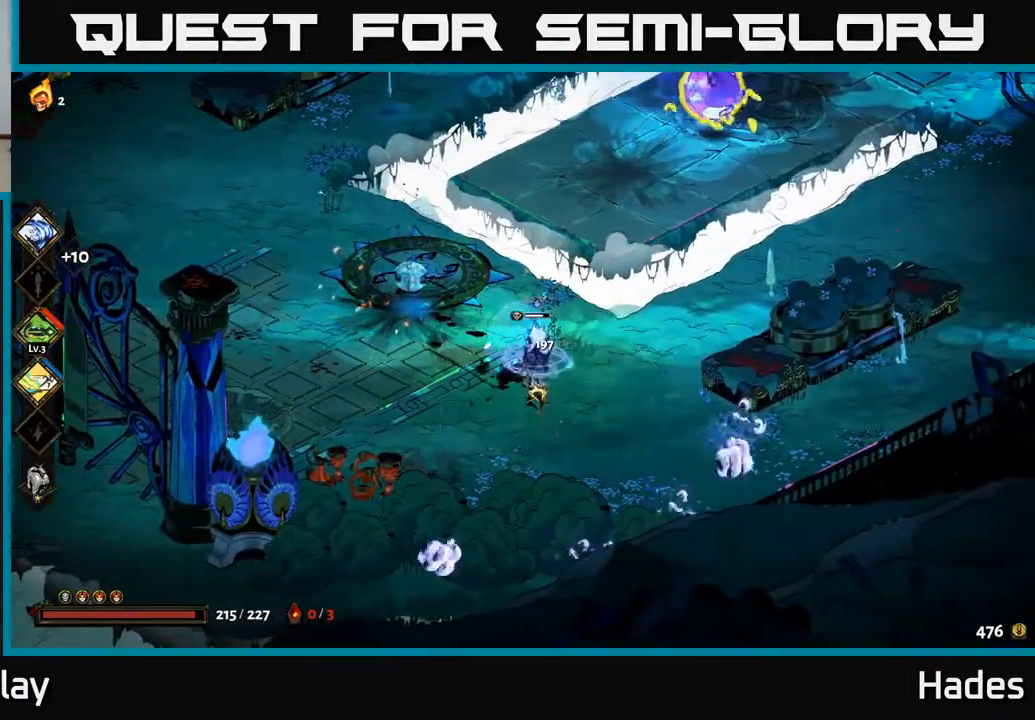
{"buttons": ["A", "X"], "left_stick": "up-right", "events": [[133, "A", "down"], [233, "X", "down"], [267, "A", "up"], [317, "A", "down"], [350, "X", "up"], [383, "A", "up"], [417, "A", "down"], [450, "X", "down"]]}
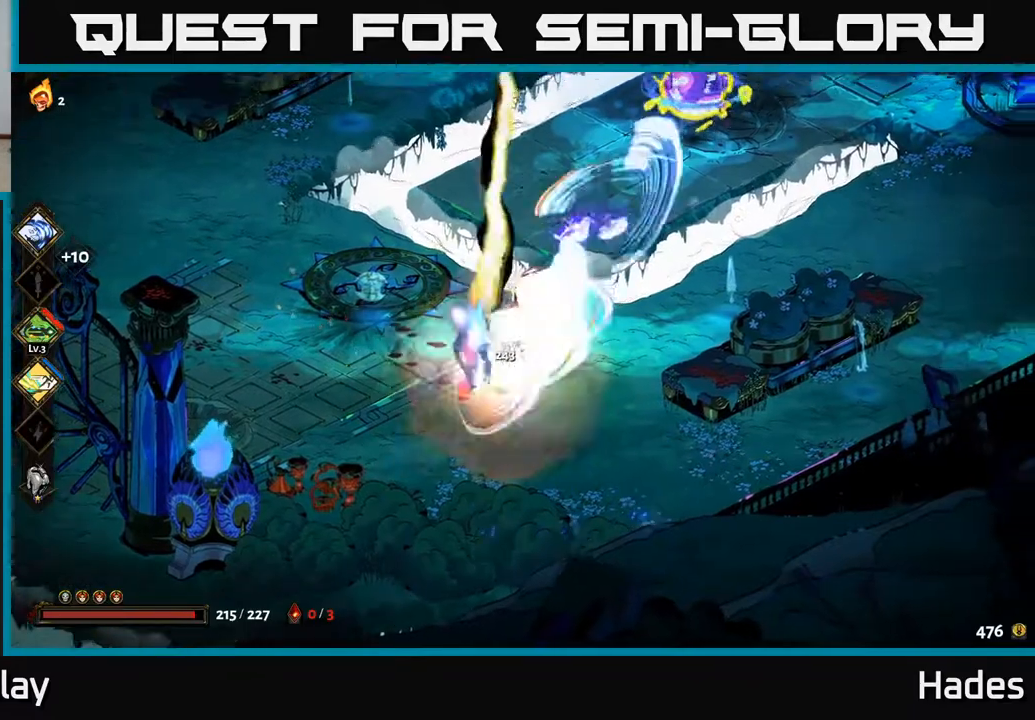
{"buttons": [], "left_stick": "up-right", "events": [[50, "X", "up"], [83, "A", "up"], [133, "A", "down"], [167, "X", "down"], [183, "A", "up"], [250, "X", "up"]]}
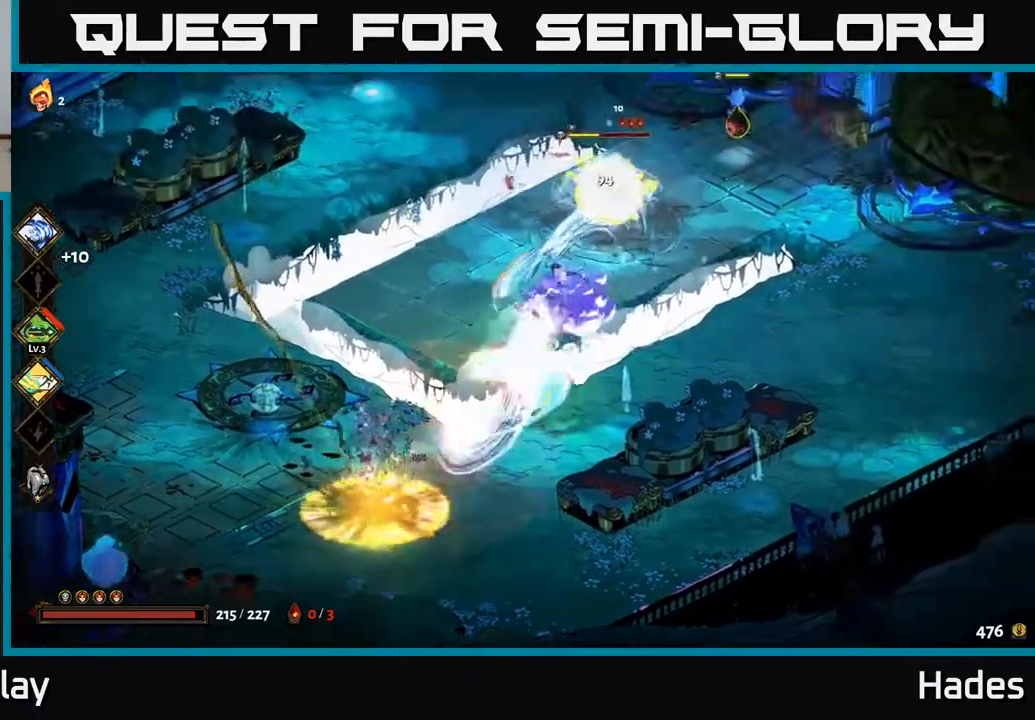
{"buttons": ["X"], "left_stick": "center", "events": [[17, "A", "down"], [33, "X", "down"], [133, "X", "up"], [150, "A", "up"], [217, "left_stick", "center"], [283, "X", "down"], [367, "X", "up"], [483, "X", "down"]]}
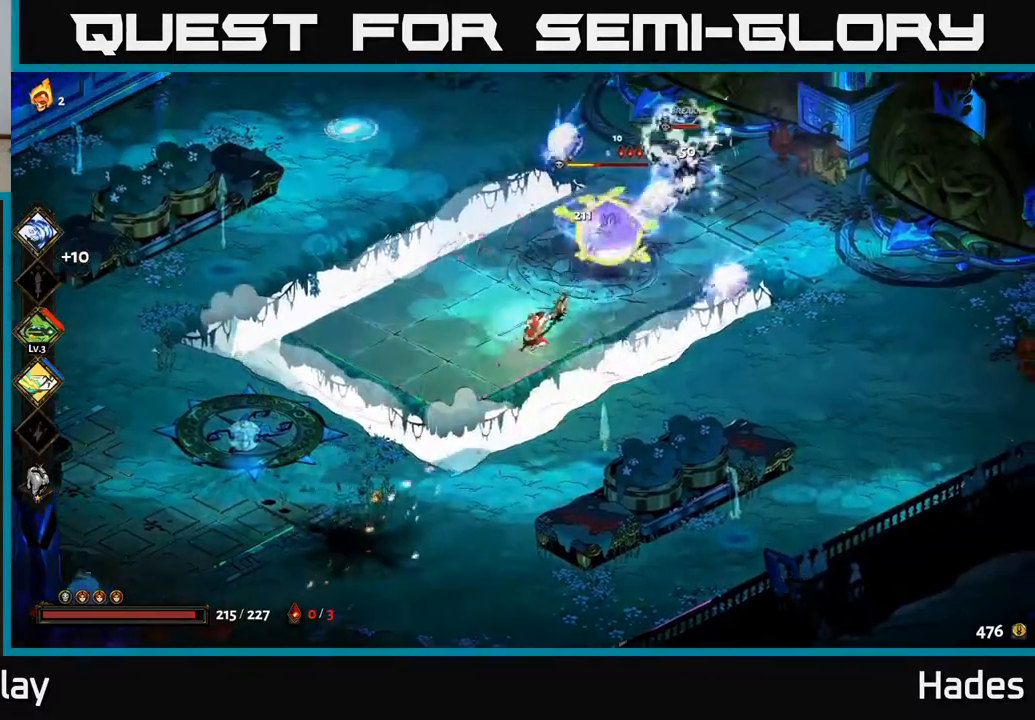
{"buttons": ["A", "X"], "left_stick": "up-right", "events": [[100, "X", "up"], [300, "left_stick", "up-right"], [383, "A", "down"], [417, "X", "down"]]}
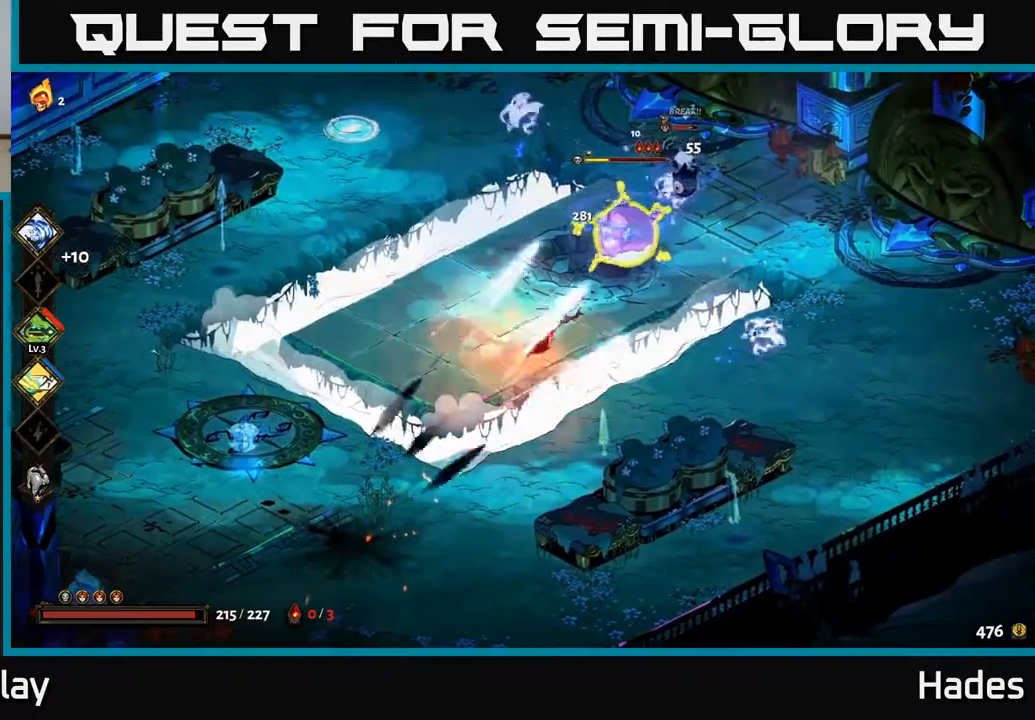
{"buttons": ["X"], "left_stick": "center", "events": [[17, "A", "up"], [17, "X", "up"], [83, "left_stick", "center"], [133, "X", "down"], [150, "A", "down"], [183, "X", "up"], [233, "A", "up"], [283, "A", "down"], [317, "A", "up"], [317, "X", "down"], [383, "X", "up"], [500, "X", "down"]]}
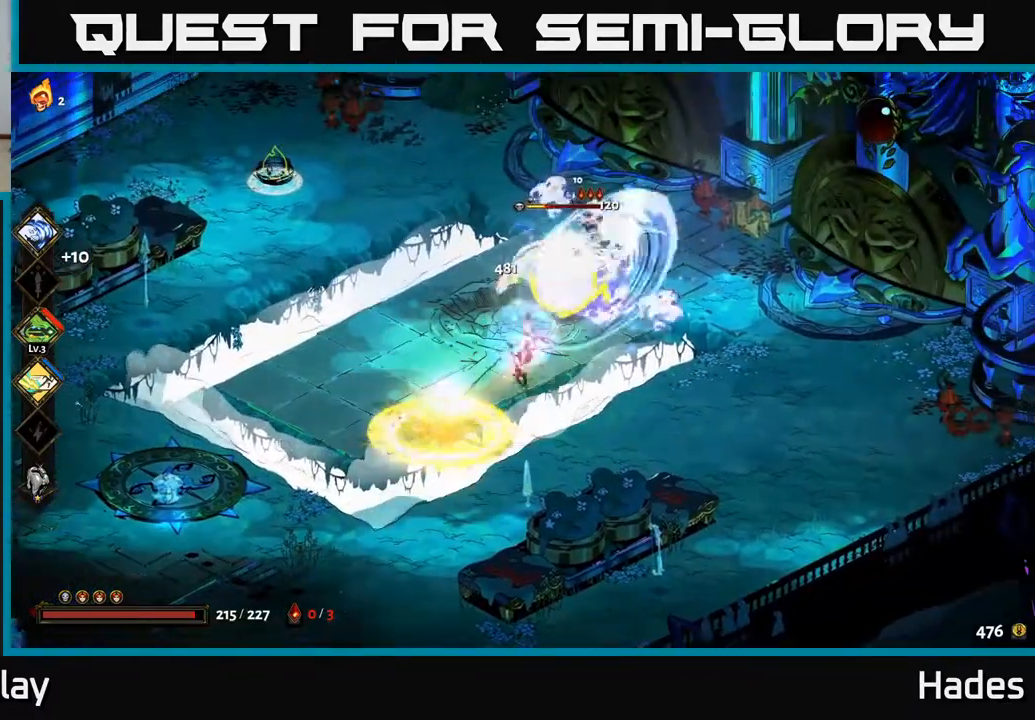
{"buttons": [], "left_stick": "up-right", "events": [[117, "X", "up"], [183, "A", "down"], [183, "left_stick", "up-right"], [217, "X", "down"], [283, "X", "up"], [317, "A", "up"], [367, "A", "down"], [383, "X", "down"], [467, "X", "up"], [483, "A", "up"]]}
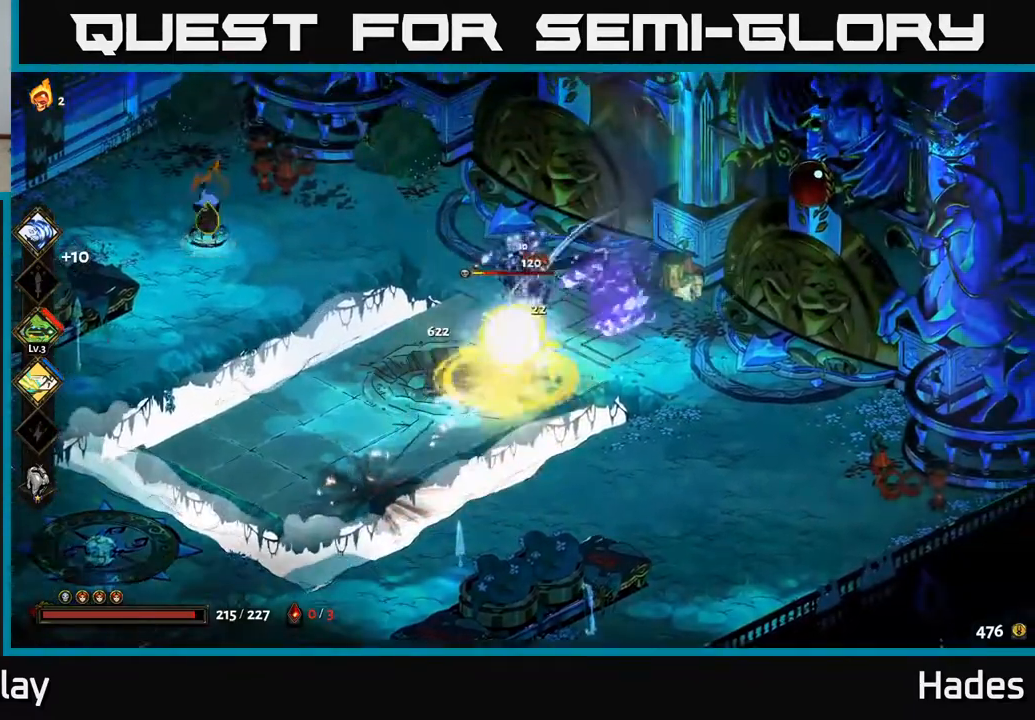
{"buttons": [], "left_stick": "up-right", "events": [[50, "A", "down"], [67, "X", "down"], [133, "X", "up"], [167, "A", "up"], [283, "A", "down"], [417, "A", "up"]]}
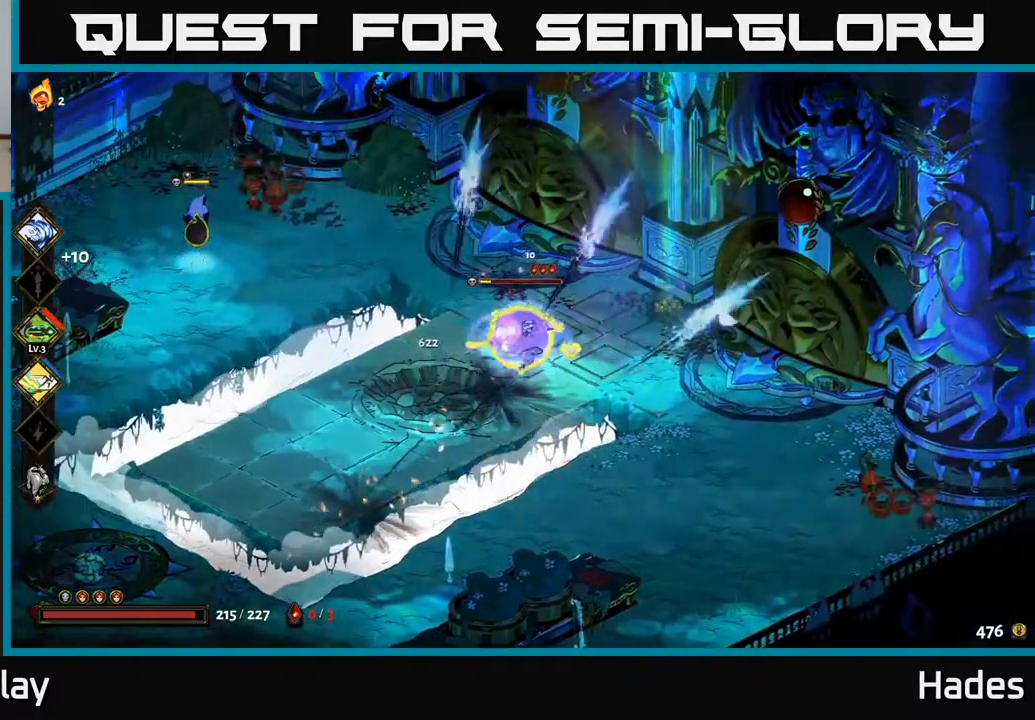
{"buttons": [], "left_stick": "left", "events": [[433, "left_stick", "up-left"], [483, "left_stick", "left"]]}
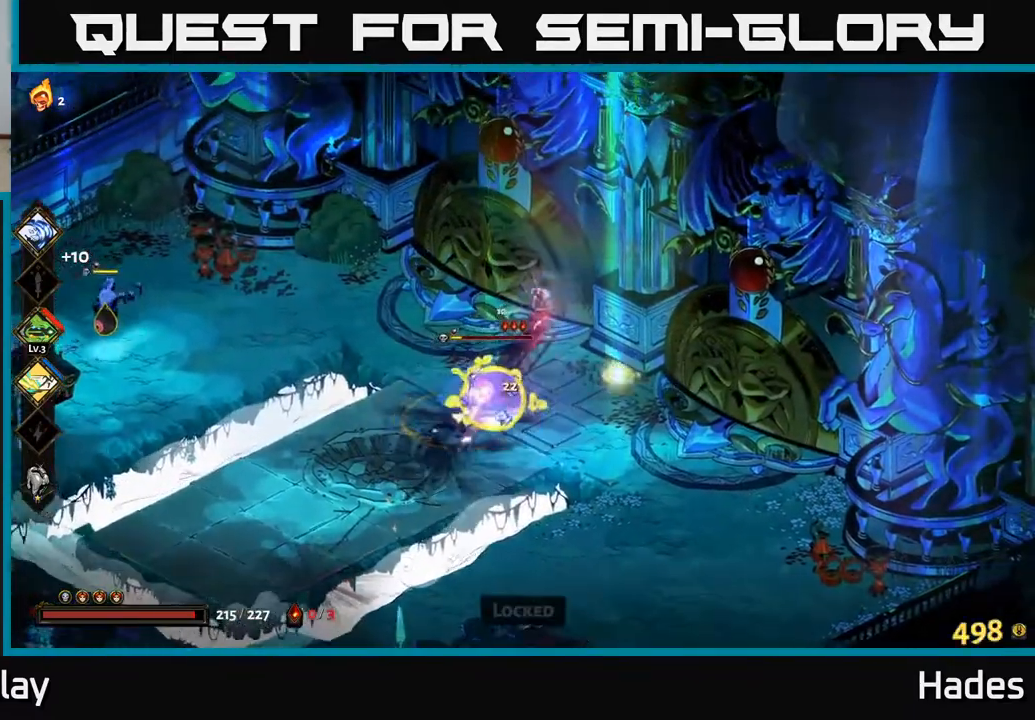
{"buttons": [], "left_stick": "center", "events": [[250, "left_stick", "down"], [267, "A", "down"], [300, "X", "down"], [367, "X", "up"], [383, "A", "up"], [400, "left_stick", "center"]]}
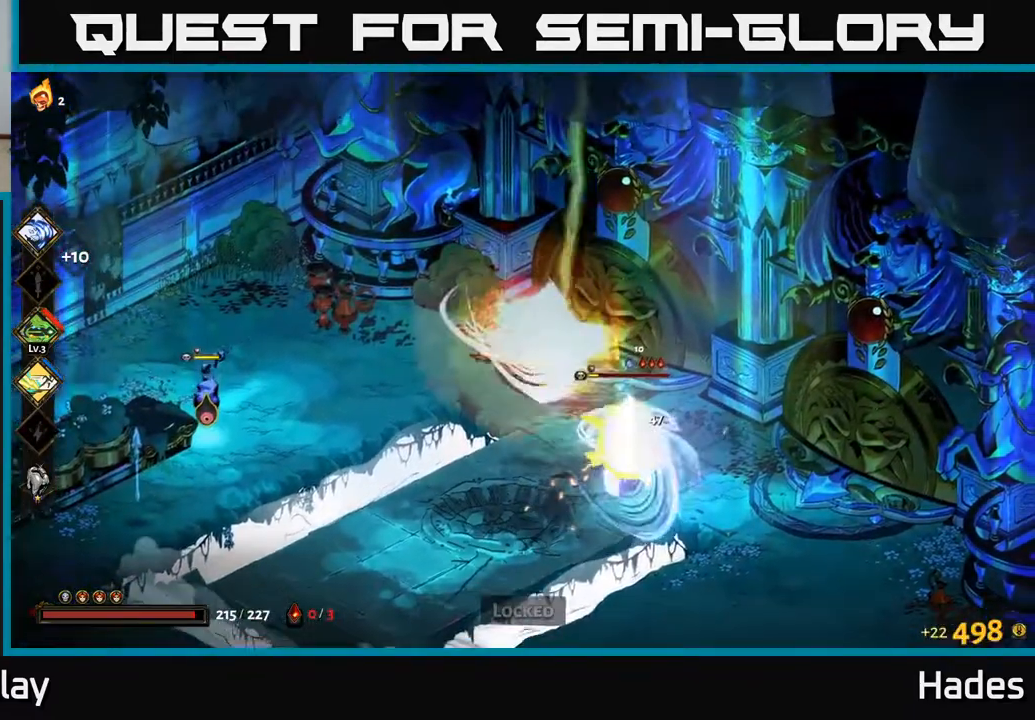
{"buttons": ["A"], "left_stick": "down-left", "events": [[100, "left_stick", "left"], [267, "A", "down"], [400, "A", "up"], [467, "A", "down"], [500, "left_stick", "down-left"]]}
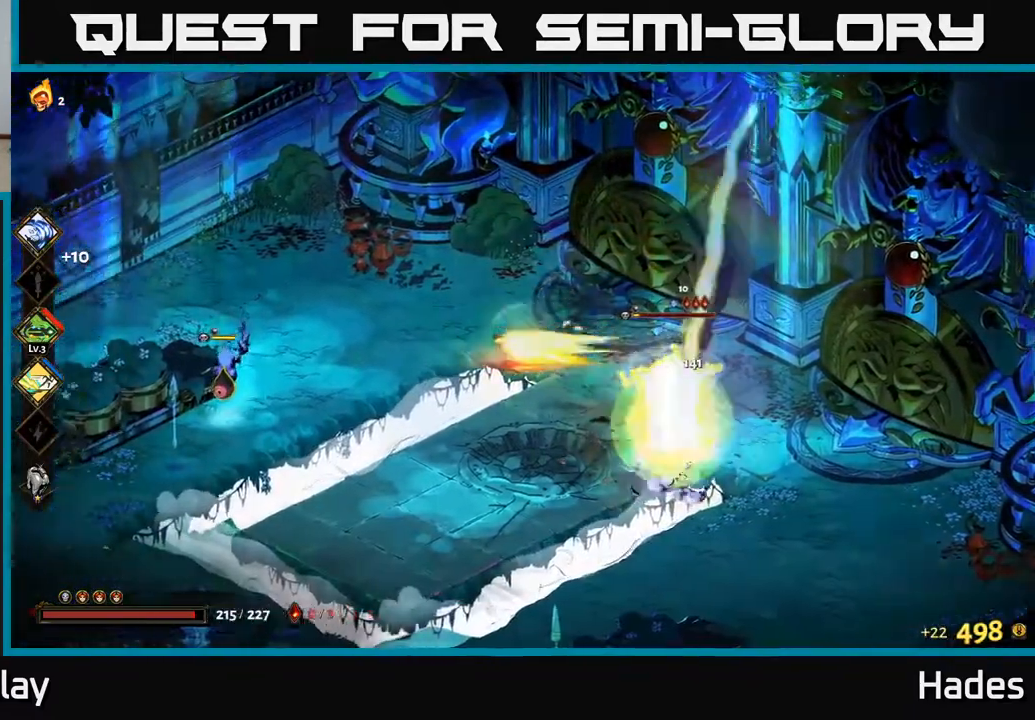
{"buttons": ["X"], "left_stick": "left", "events": [[33, "X", "down"], [150, "A", "up"], [150, "X", "up"], [300, "left_stick", "left"], [333, "A", "down"], [450, "A", "up"], [450, "X", "down"]]}
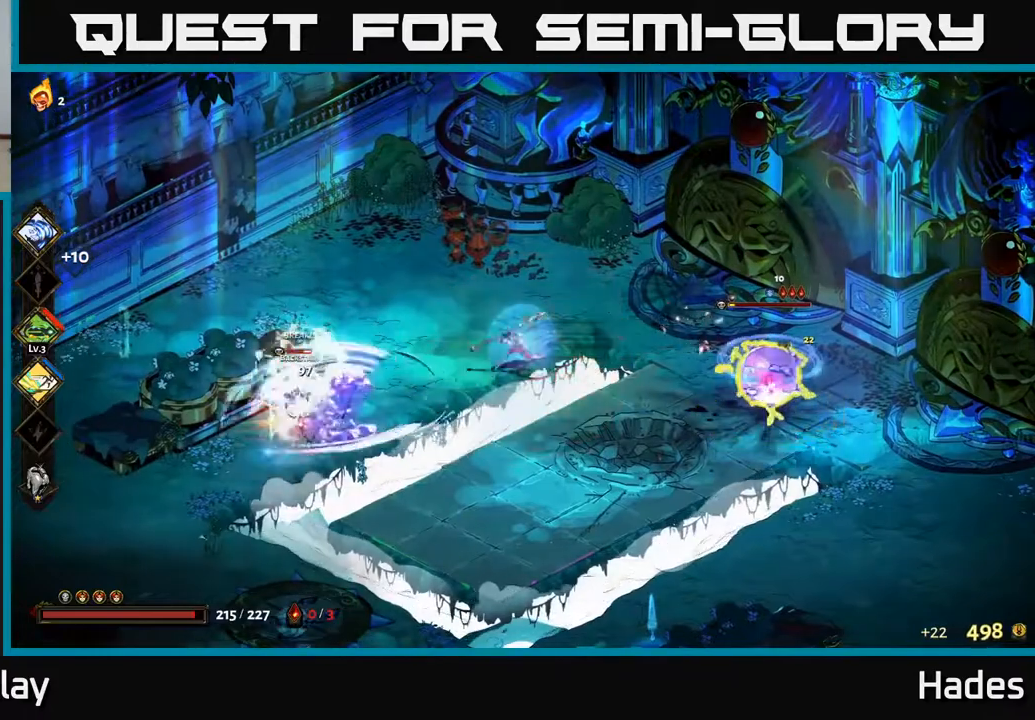
{"buttons": [], "left_stick": "down", "events": [[50, "X", "up"], [217, "A", "down"], [217, "X", "down"], [350, "X", "up"], [367, "A", "up"], [417, "left_stick", "down"]]}
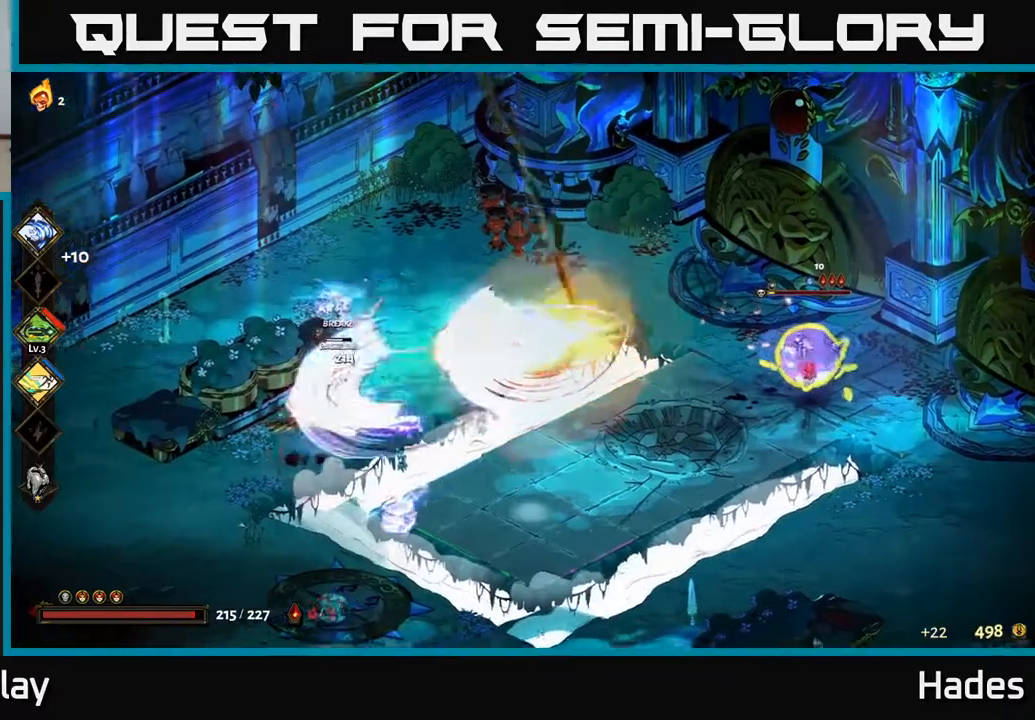
{"buttons": ["A"], "left_stick": "down-right", "events": [[233, "A", "down"], [233, "left_stick", "down-right"], [367, "A", "up"], [450, "A", "down"]]}
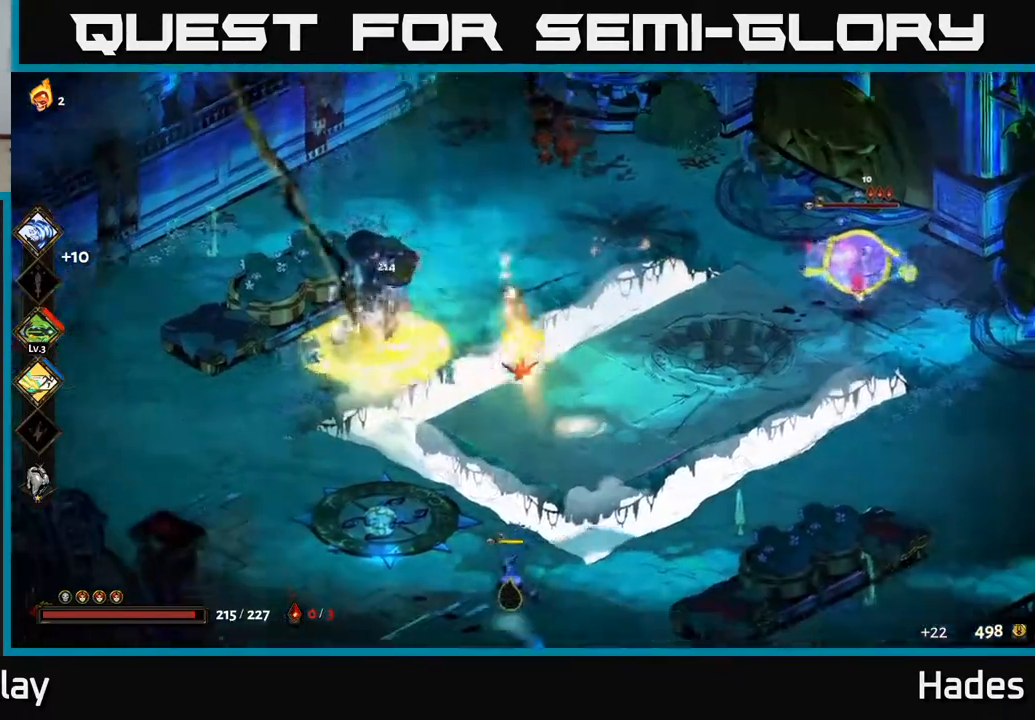
{"buttons": [], "left_stick": "down", "events": [[33, "X", "down"], [33, "left_stick", "down"], [117, "A", "up"], [183, "X", "up"]]}
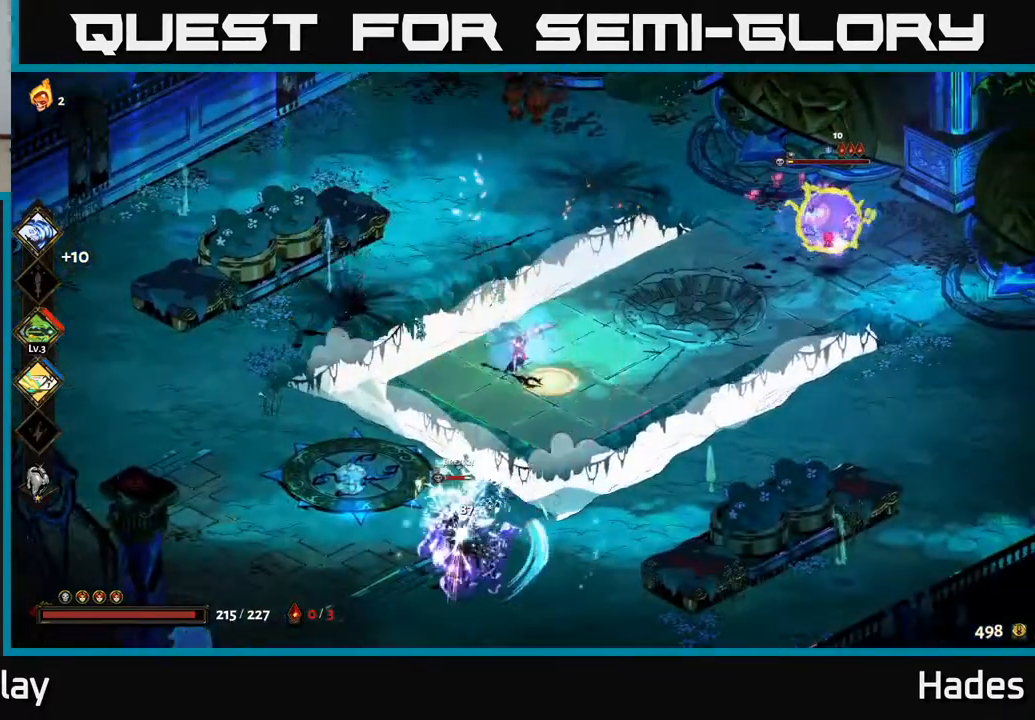
{"buttons": [], "left_stick": "right", "events": [[33, "A", "down"], [67, "X", "down"], [183, "X", "up"], [200, "A", "up"], [267, "left_stick", "center"], [400, "left_stick", "right"]]}
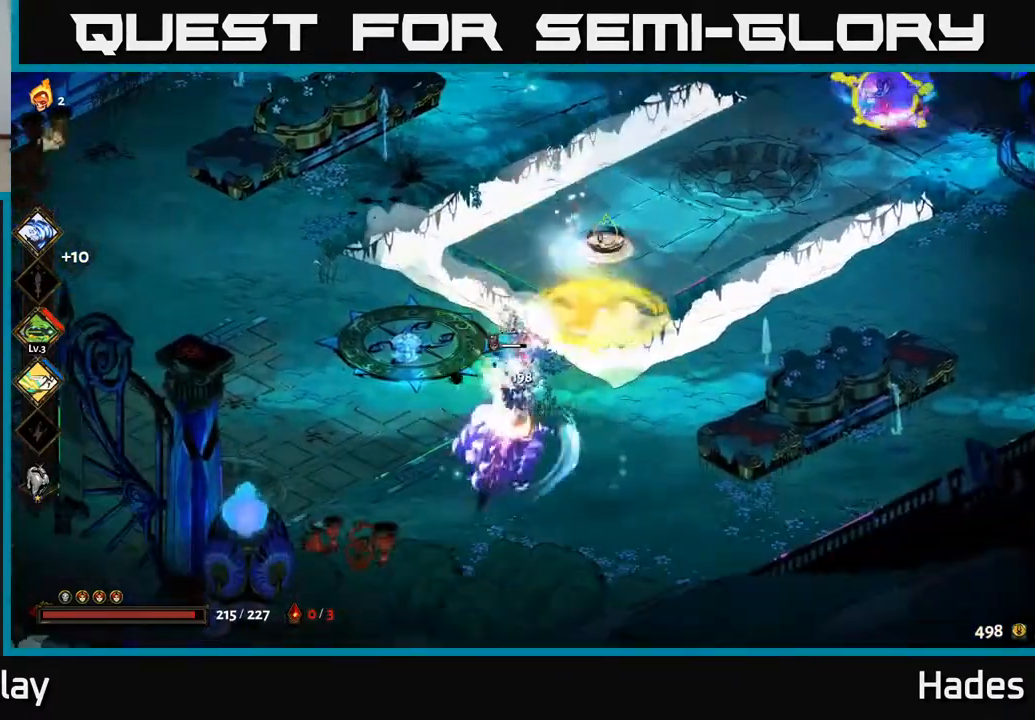
{"buttons": [], "left_stick": "right", "events": [[100, "X", "down"], [217, "X", "up"], [300, "left_stick", "up-left"], [383, "left_stick", "down-left"], [500, "left_stick", "right"]]}
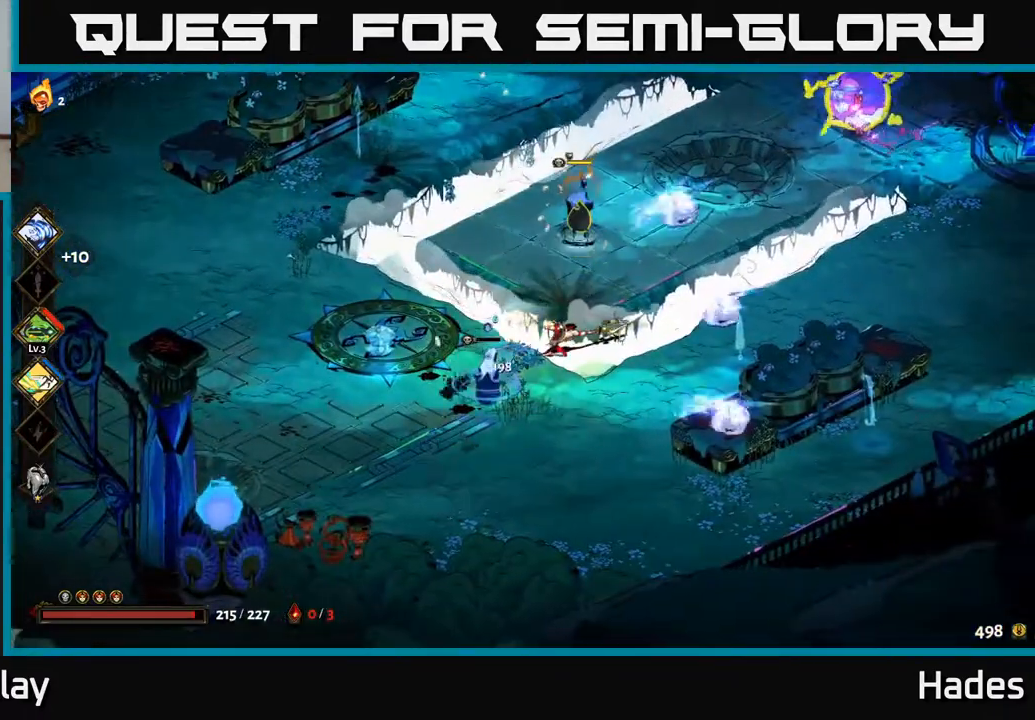
{"buttons": [], "left_stick": "up-right", "events": [[67, "A", "down"], [100, "X", "down"], [167, "A", "up"], [200, "X", "up"], [283, "left_stick", "up-right"], [317, "A", "down"], [350, "X", "down"], [450, "A", "up"], [450, "X", "up"]]}
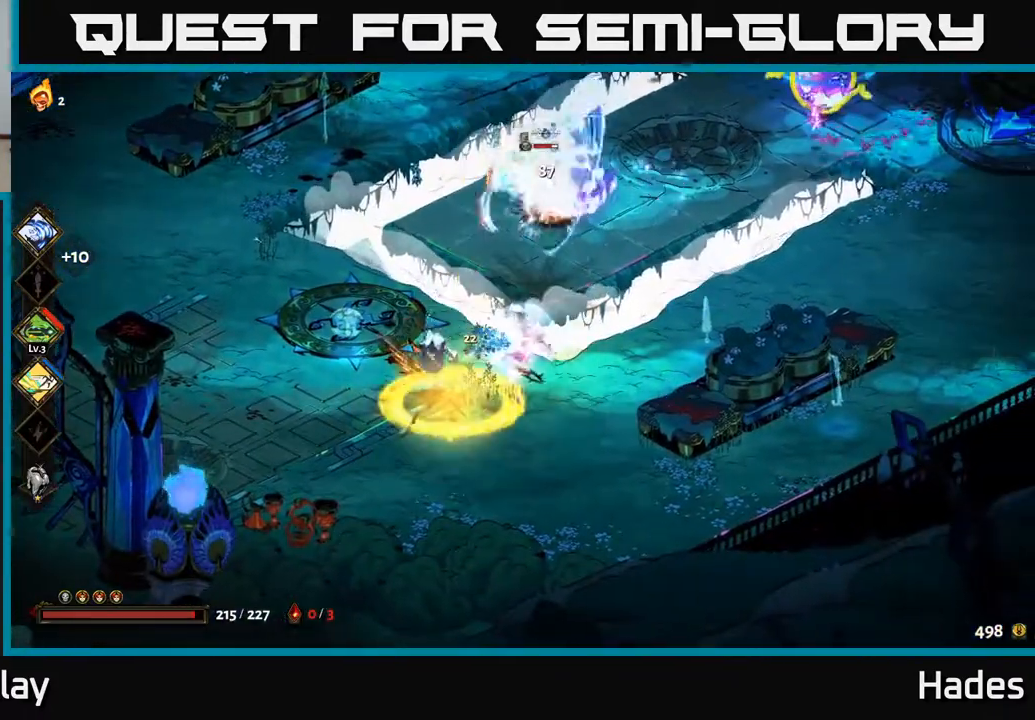
{"buttons": ["A"], "left_stick": "up-right", "events": [[67, "left_stick", "up"], [83, "X", "down"], [183, "X", "up"], [383, "A", "down"], [417, "X", "down"], [417, "left_stick", "up-right"], [500, "X", "up"]]}
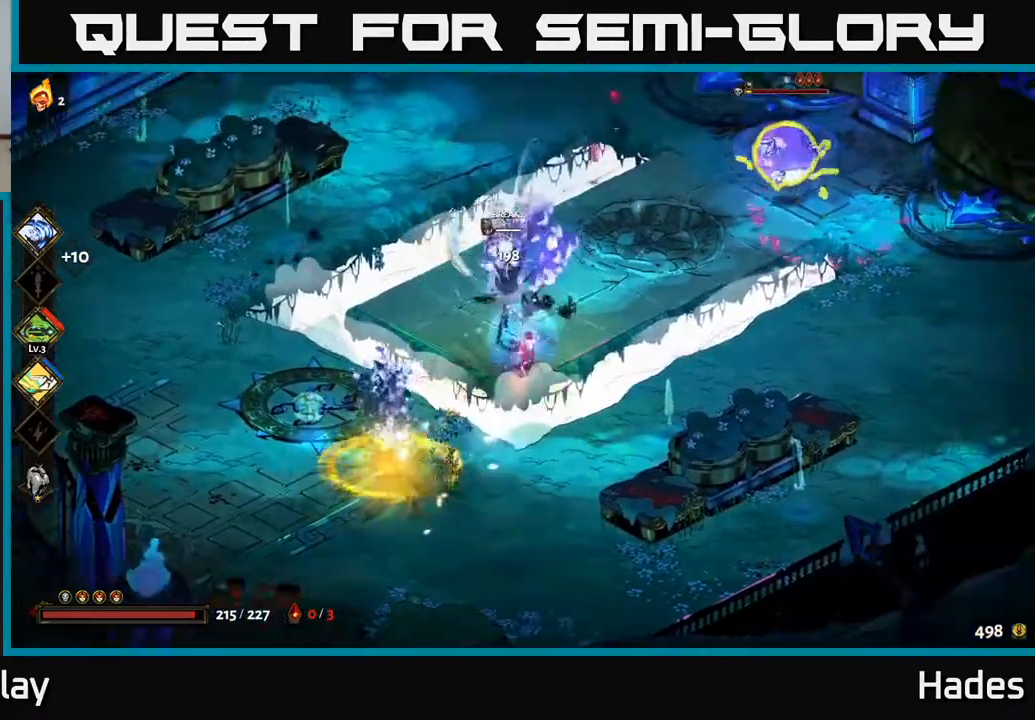
{"buttons": ["A", "X"], "left_stick": "up-right", "events": [[33, "A", "up"], [217, "X", "down"], [283, "X", "up"], [417, "A", "down"], [467, "X", "down"]]}
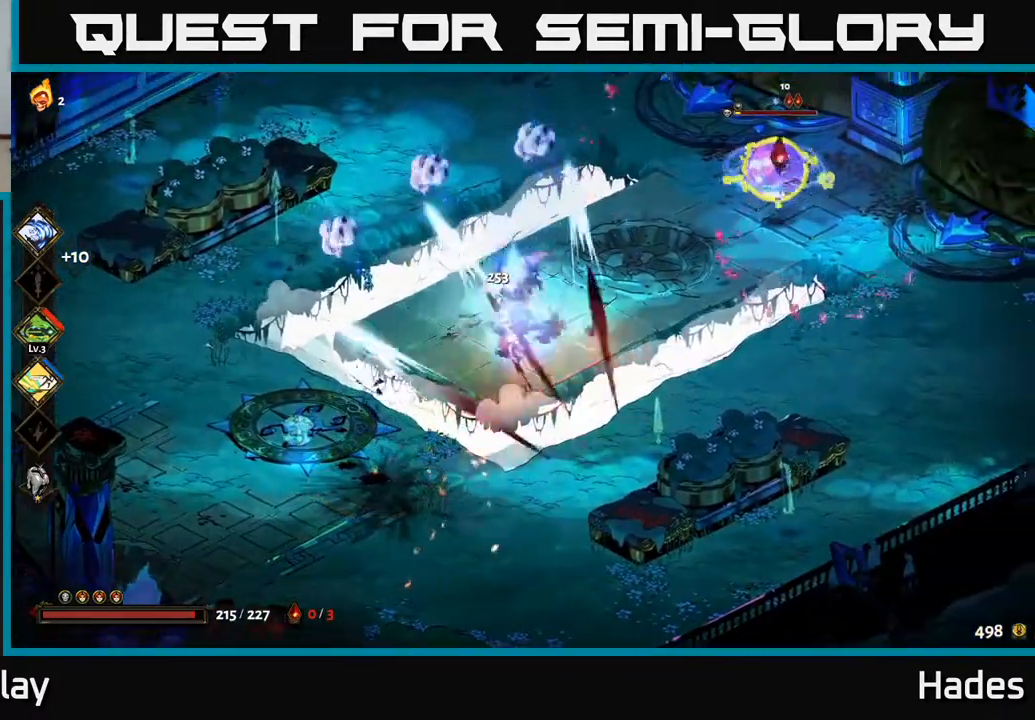
{"buttons": ["X"], "left_stick": "up-right", "events": [[50, "A", "up"], [83, "X", "up"], [217, "A", "down"], [250, "X", "down"], [333, "A", "up"], [367, "X", "up"], [500, "X", "down"]]}
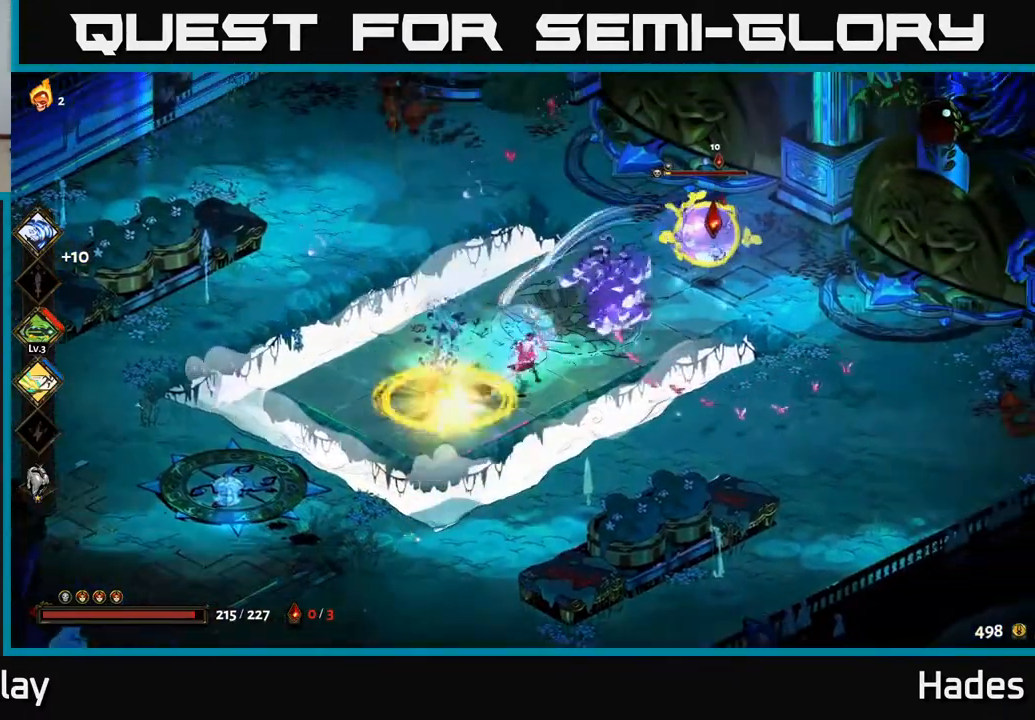
{"buttons": [], "left_stick": "up-right", "events": [[83, "X", "up"], [100, "left_stick", "center"], [483, "left_stick", "up-right"]]}
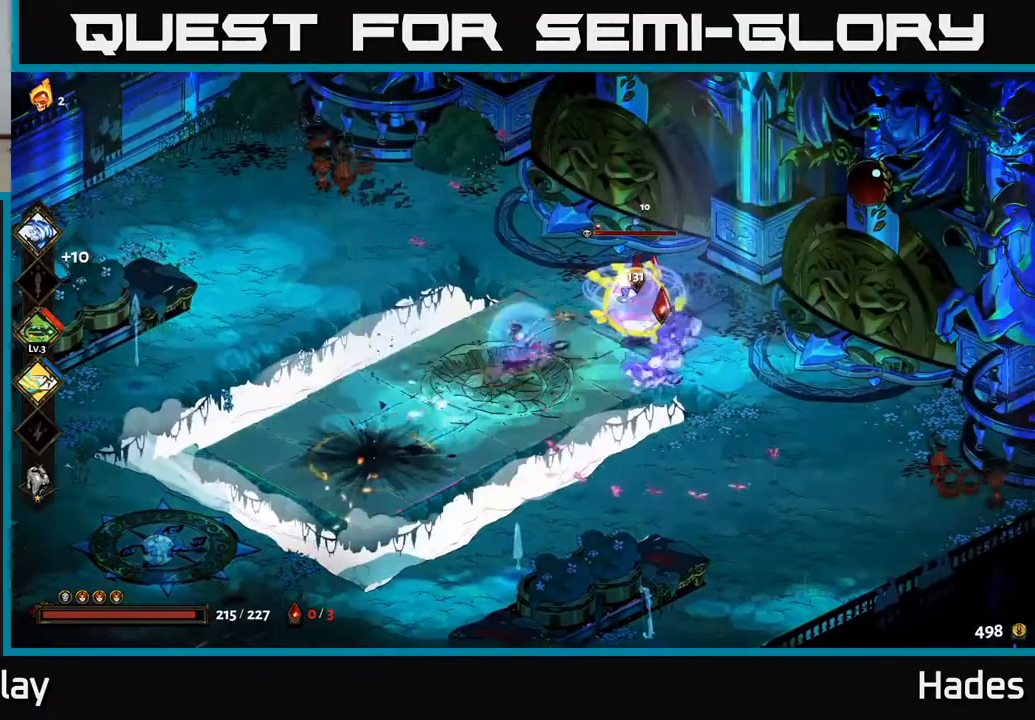
{"buttons": ["A", "X"], "left_stick": "up-right", "events": [[17, "A", "down"], [67, "X", "down"], [150, "X", "up"], [183, "A", "up"], [250, "A", "down"], [267, "X", "down"], [350, "X", "up"], [367, "A", "up"], [450, "A", "down"], [467, "X", "down"]]}
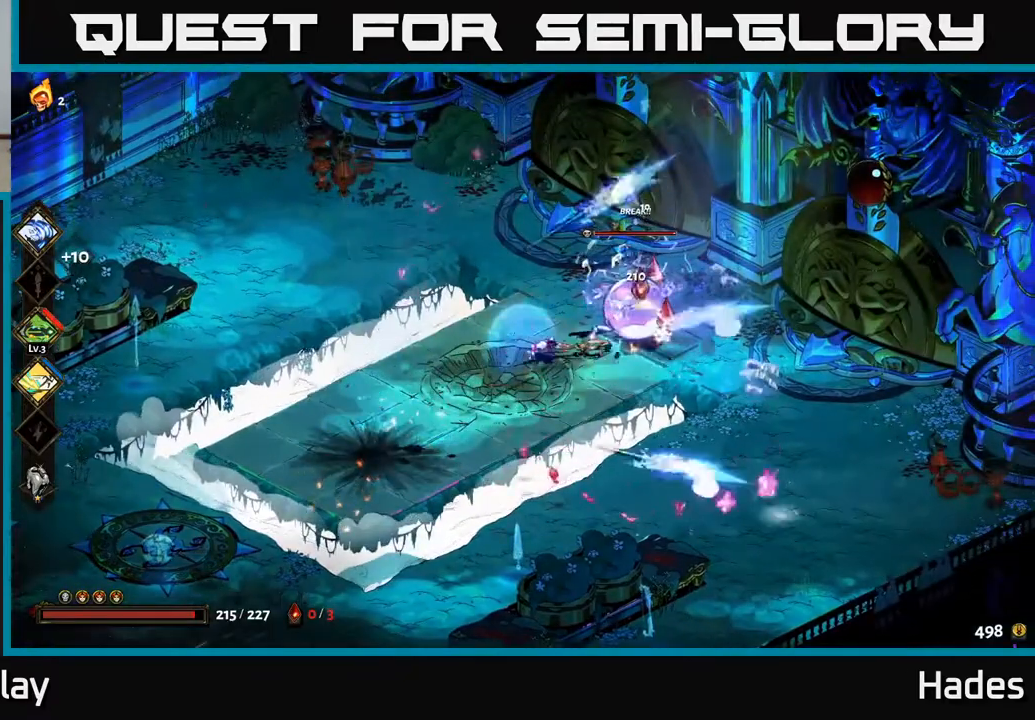
{"buttons": [], "left_stick": "right", "events": [[17, "X", "up"], [33, "A", "up"], [133, "A", "down"], [133, "X", "down"], [200, "A", "up"], [200, "X", "up"], [300, "A", "down"], [333, "X", "down"], [350, "left_stick", "right"], [417, "X", "up"], [433, "A", "up"]]}
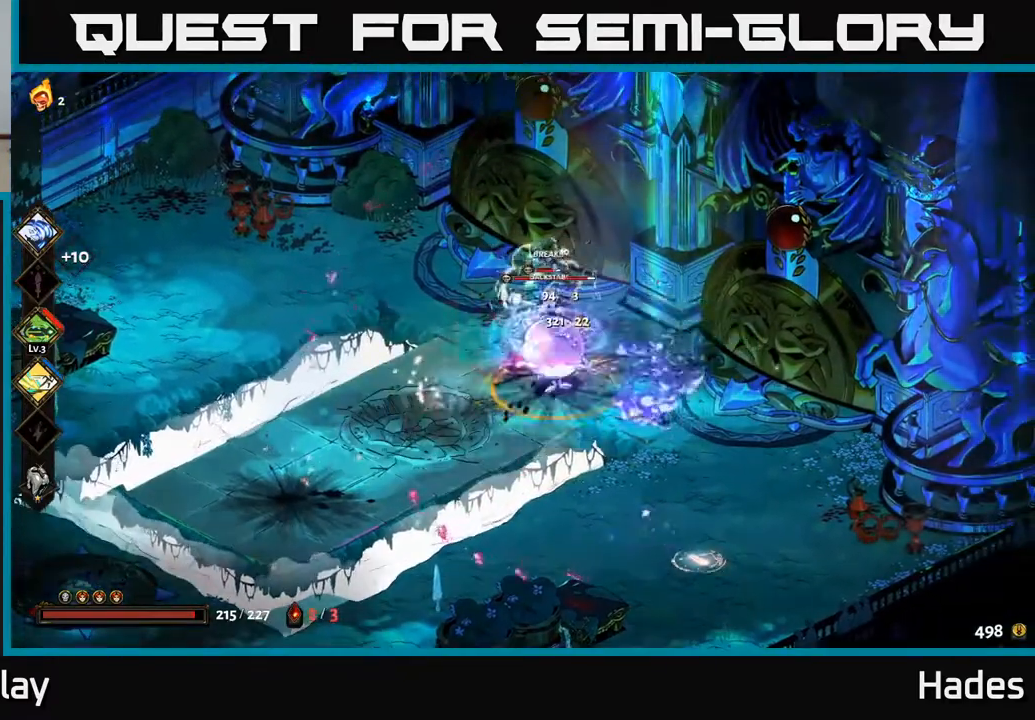
{"buttons": ["A", "X"], "left_stick": "down", "events": [[33, "A", "down"], [117, "A", "up"], [200, "A", "down"], [217, "X", "down"], [283, "X", "up"], [300, "A", "up"], [433, "left_stick", "down"], [467, "A", "down"], [500, "X", "down"]]}
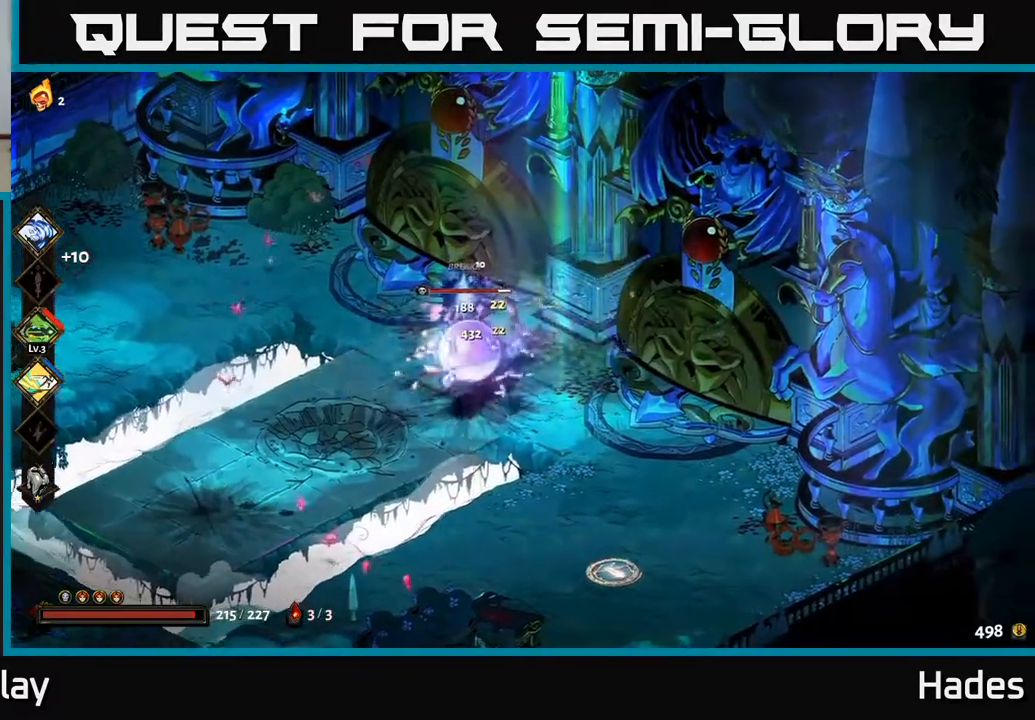
{"buttons": [], "left_stick": "down-right", "events": [[83, "X", "up"], [100, "A", "up"], [100, "left_stick", "left"], [167, "X", "down"], [183, "A", "down"], [283, "A", "up"], [283, "X", "up"], [283, "left_stick", "down-right"]]}
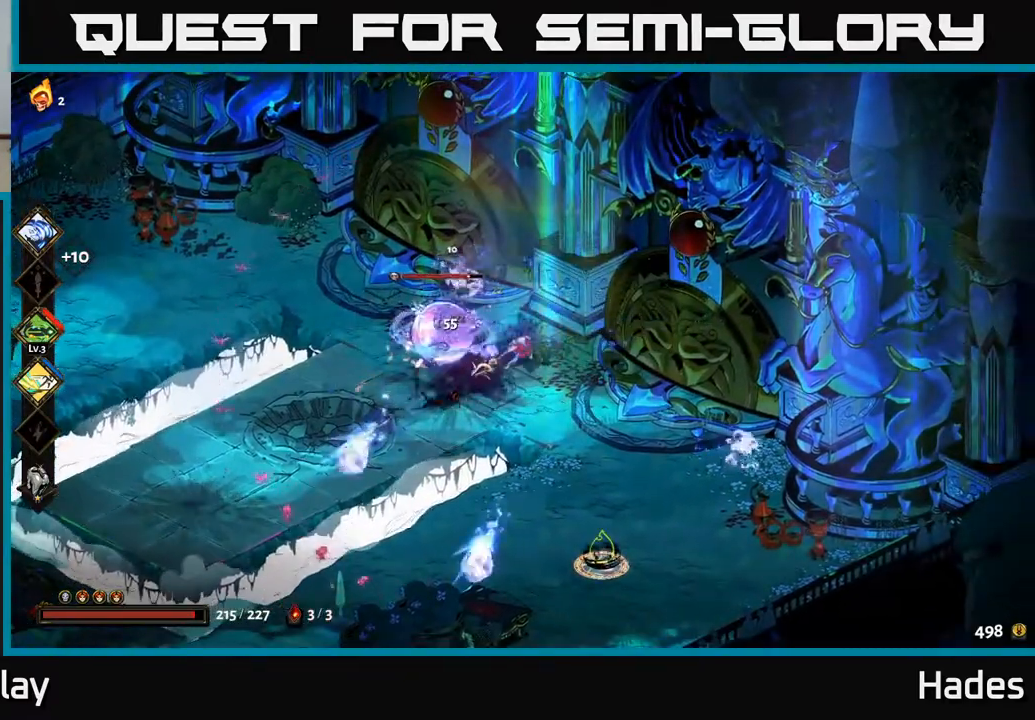
{"buttons": [], "left_stick": "down-right", "events": [[50, "left_stick", "down"], [67, "X", "down"], [83, "A", "down"], [150, "X", "up"], [250, "A", "up"], [317, "X", "down"], [317, "left_stick", "down-right"], [383, "X", "up"]]}